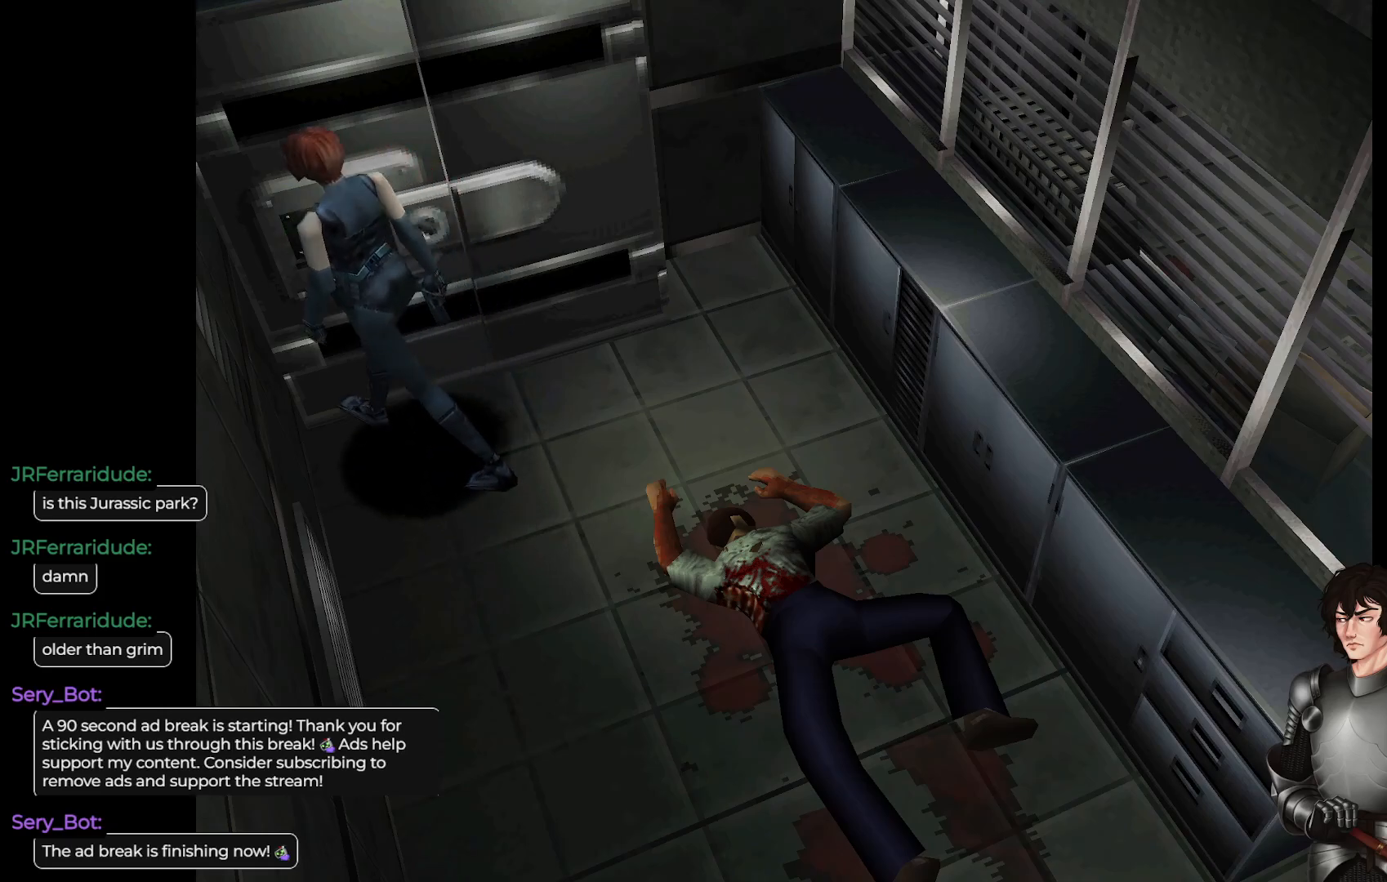
Gameplay with a controller (Xbox layout); each line is a JSON object with the inputs held at the frame after it. "events" lists button and stick changes between this image and that frame as [ms after this image, input, new state], when the widget could be followed in between.
{"buttons": [], "left_stick": "center", "right_stick": "center", "events": [[50, "left_stick", "up-right"], [217, "left_stick", "center"]]}
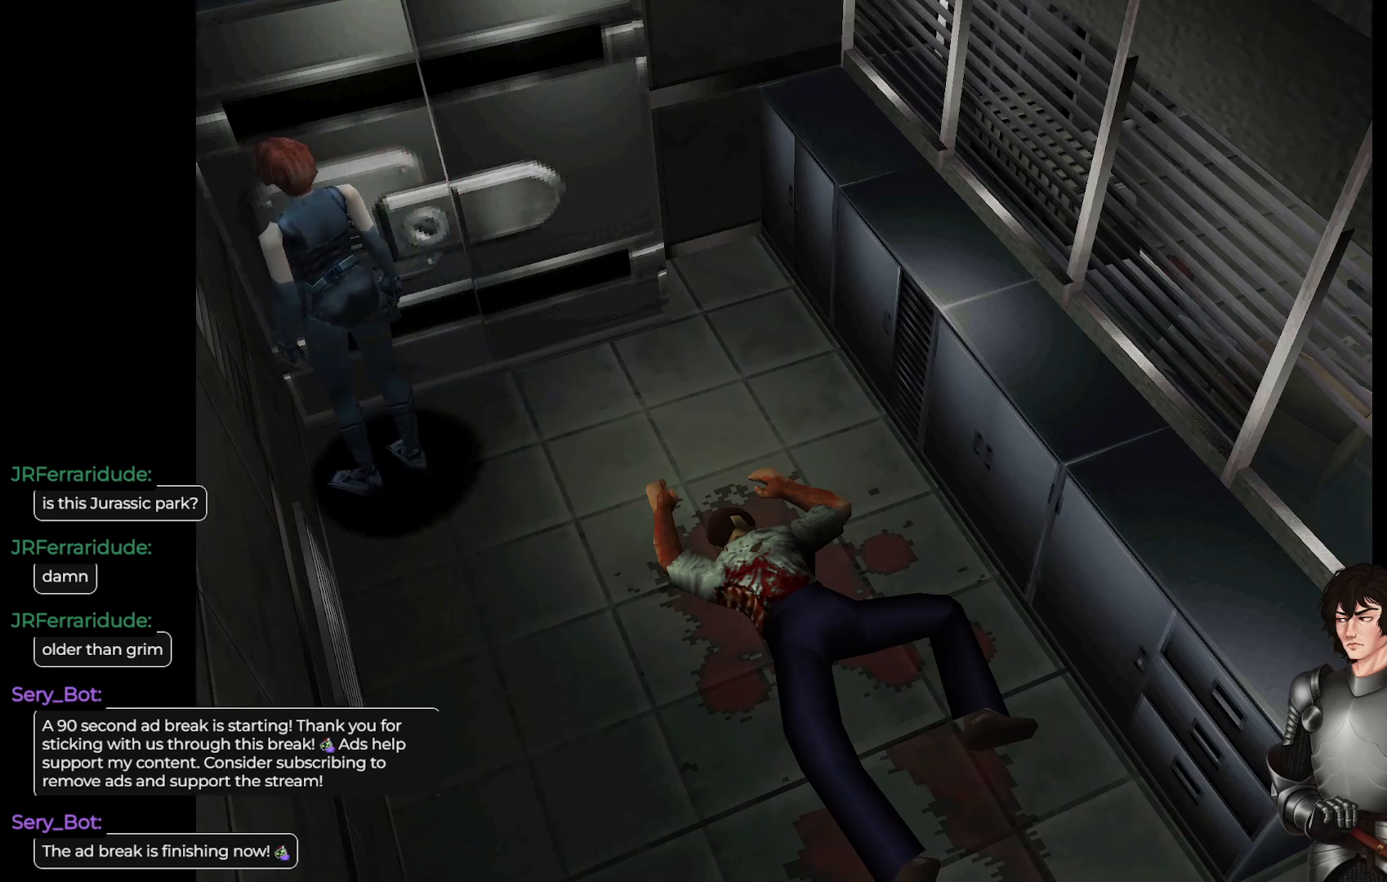
{"buttons": [], "left_stick": "center", "right_stick": "center", "events": []}
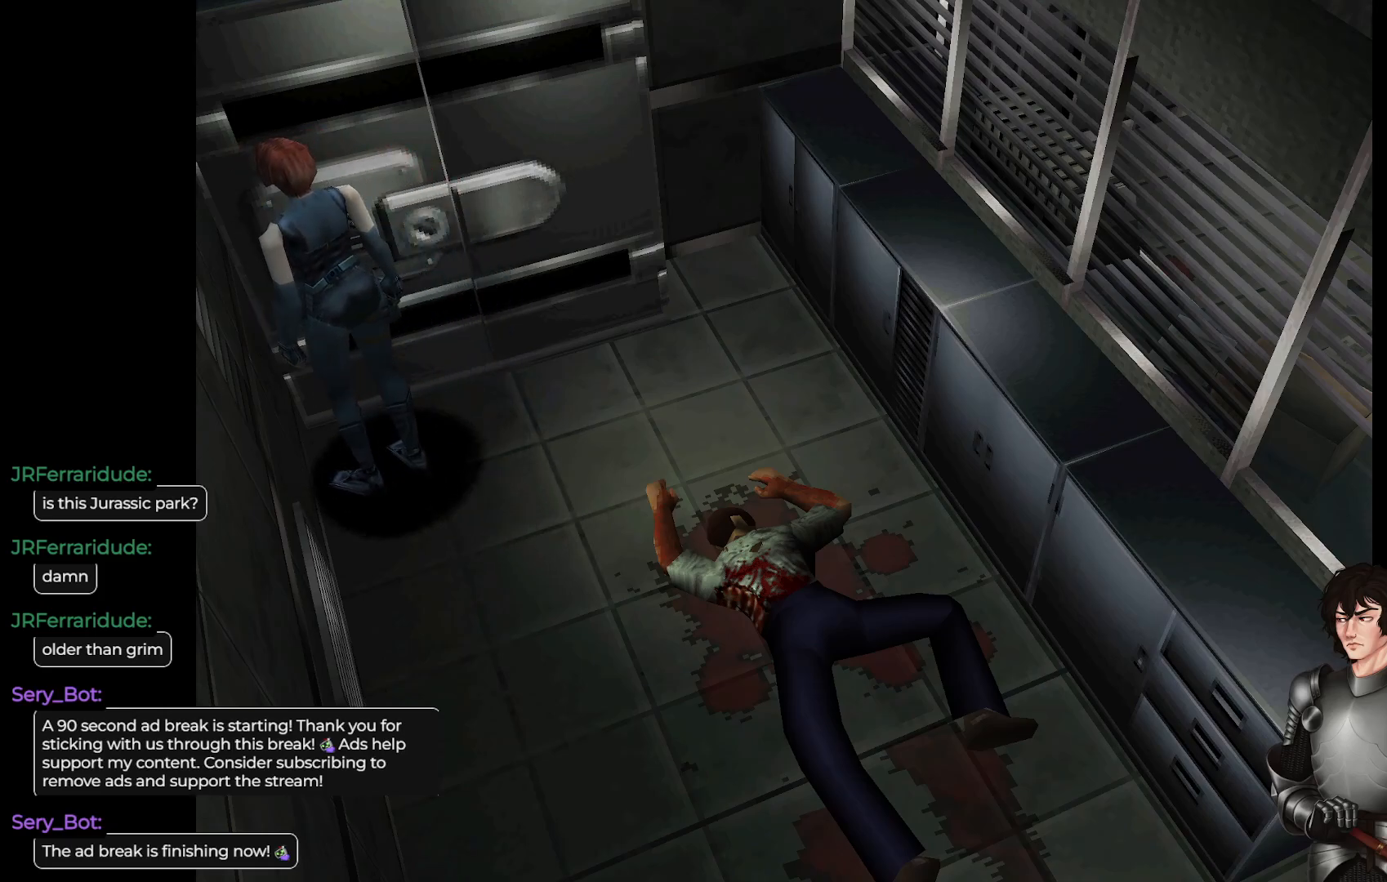
{"buttons": [], "left_stick": "center", "right_stick": "center", "events": []}
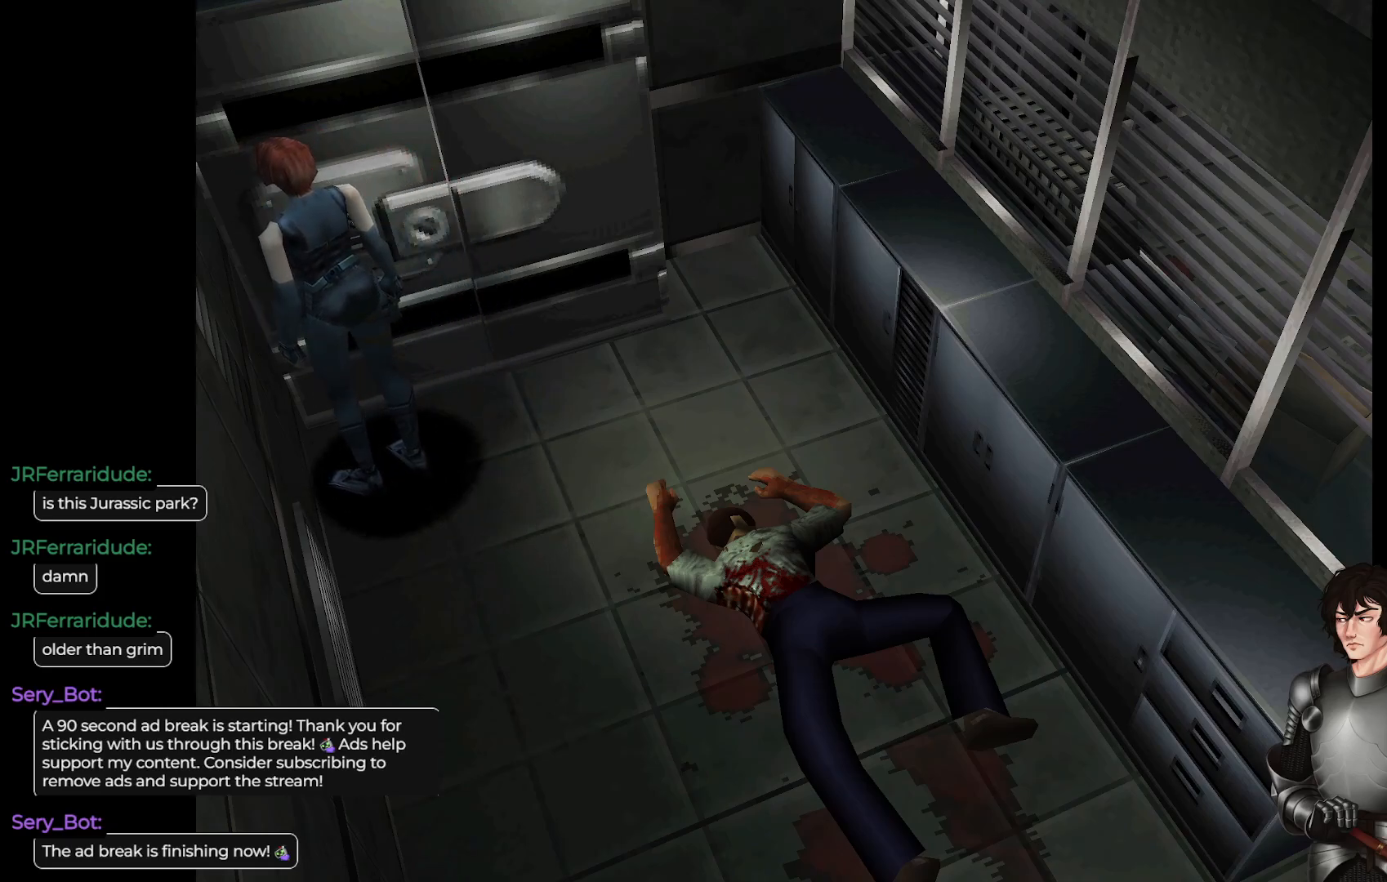
{"buttons": [], "left_stick": "right", "right_stick": "center", "events": [[483, "left_stick", "right"]]}
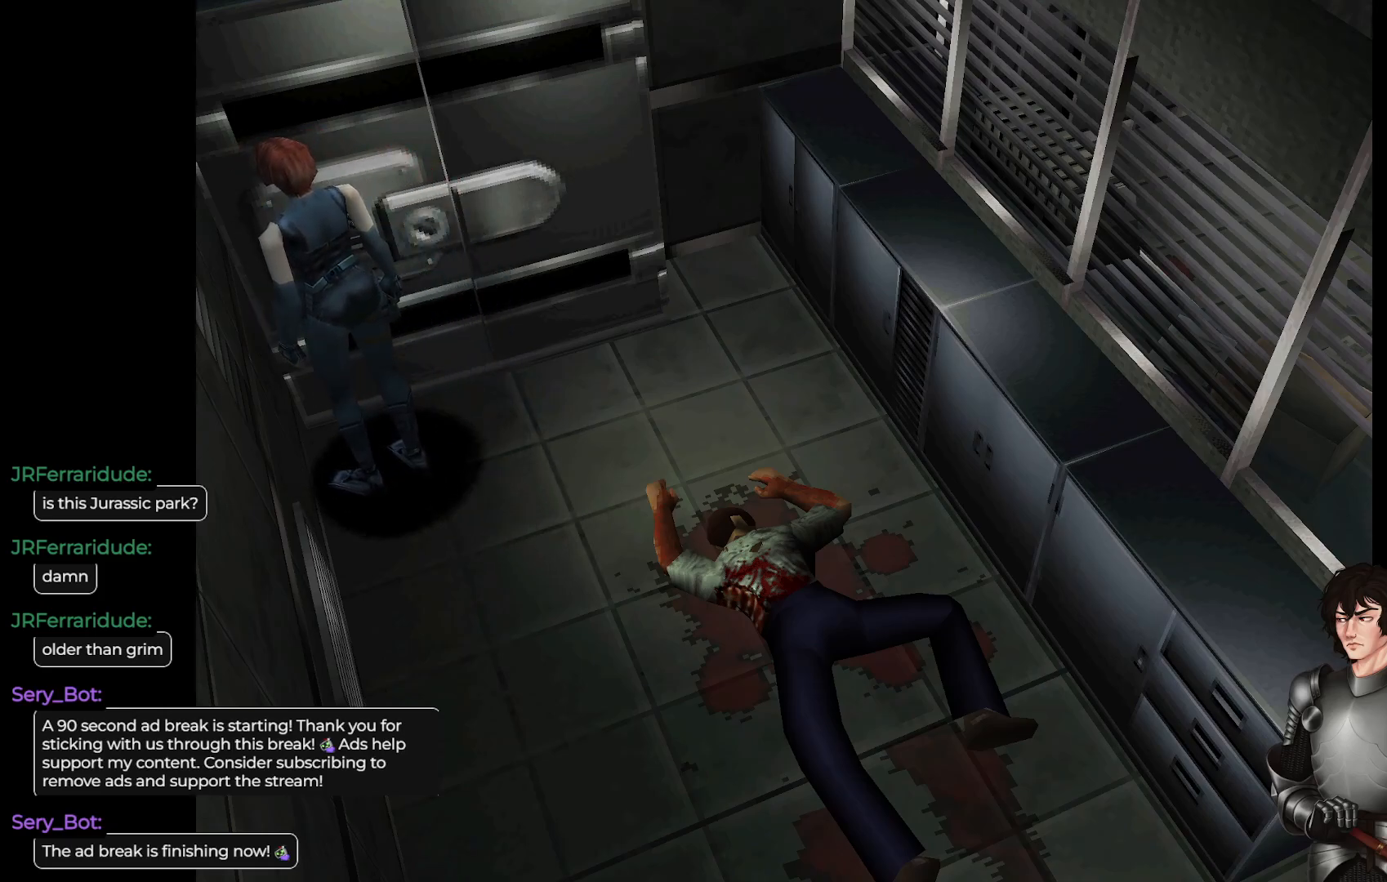
{"buttons": ["A"], "left_stick": "center", "right_stick": "center", "events": [[100, "left_stick", "center"], [383, "A", "down"]]}
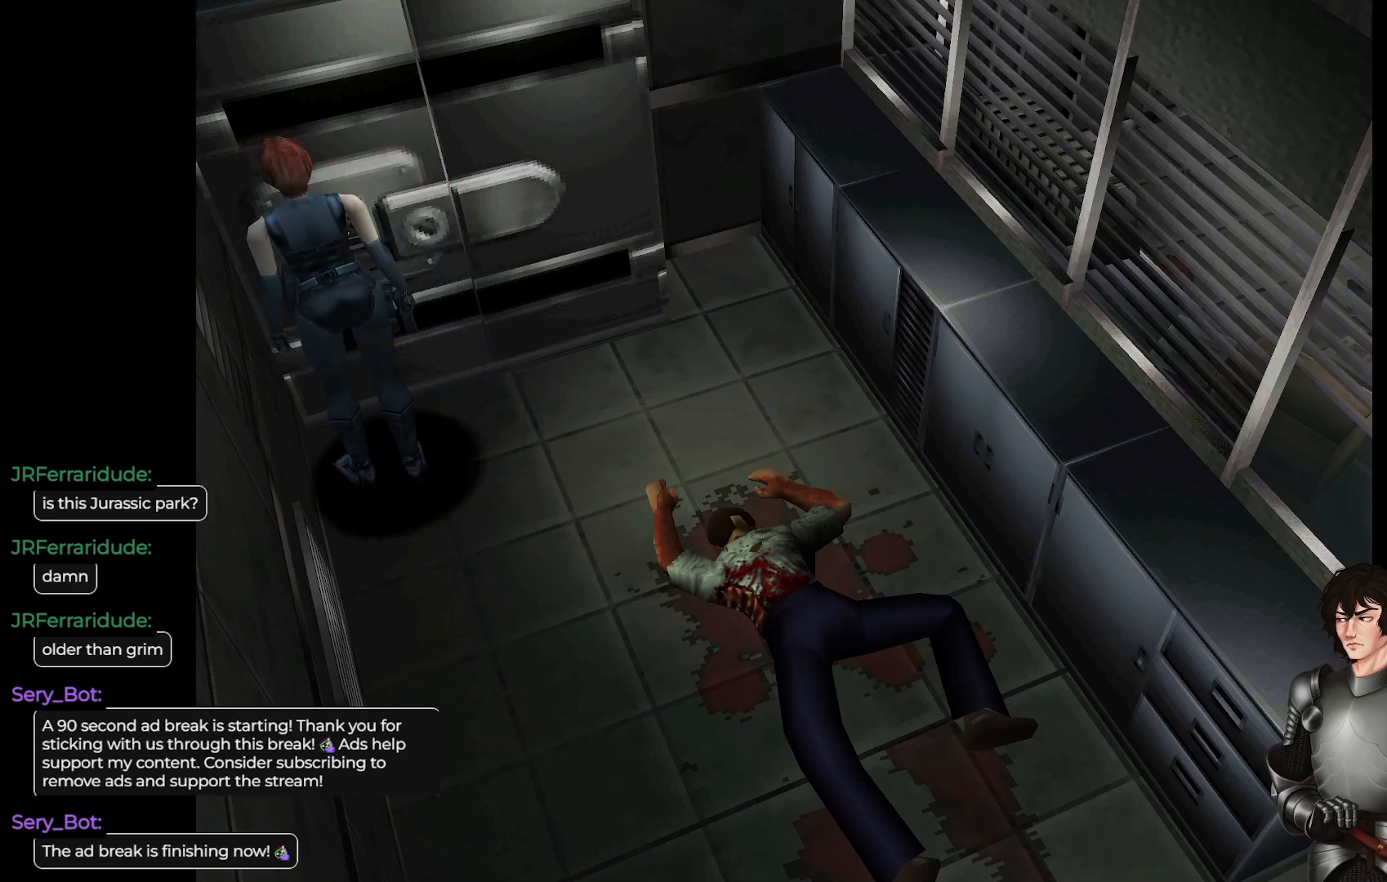
{"buttons": ["A"], "left_stick": "center", "right_stick": "center", "events": [[50, "A", "up"], [417, "A", "down"]]}
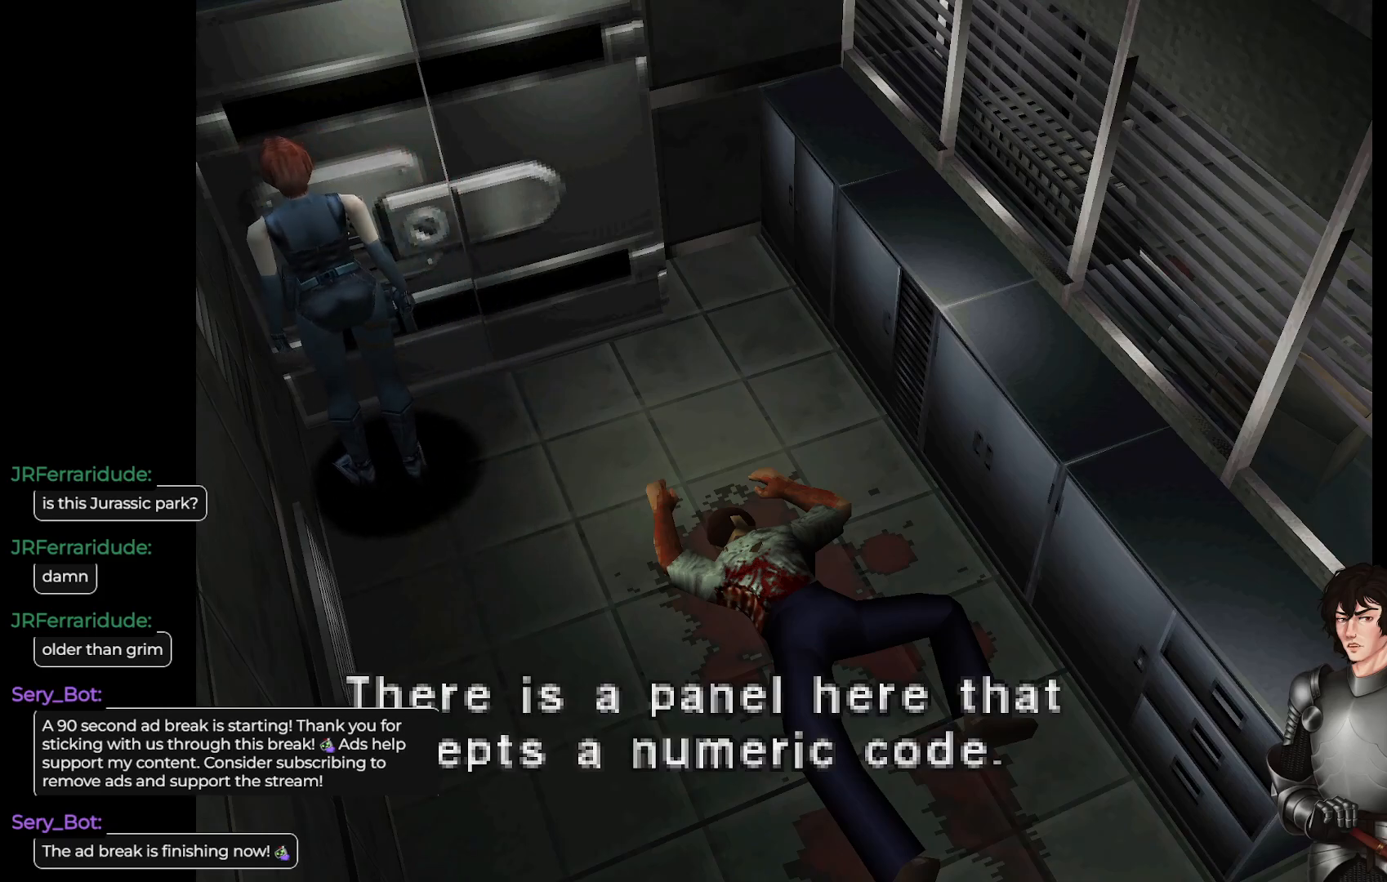
{"buttons": ["A"], "left_stick": "center", "right_stick": "center", "events": [[100, "A", "up"], [317, "A", "down"]]}
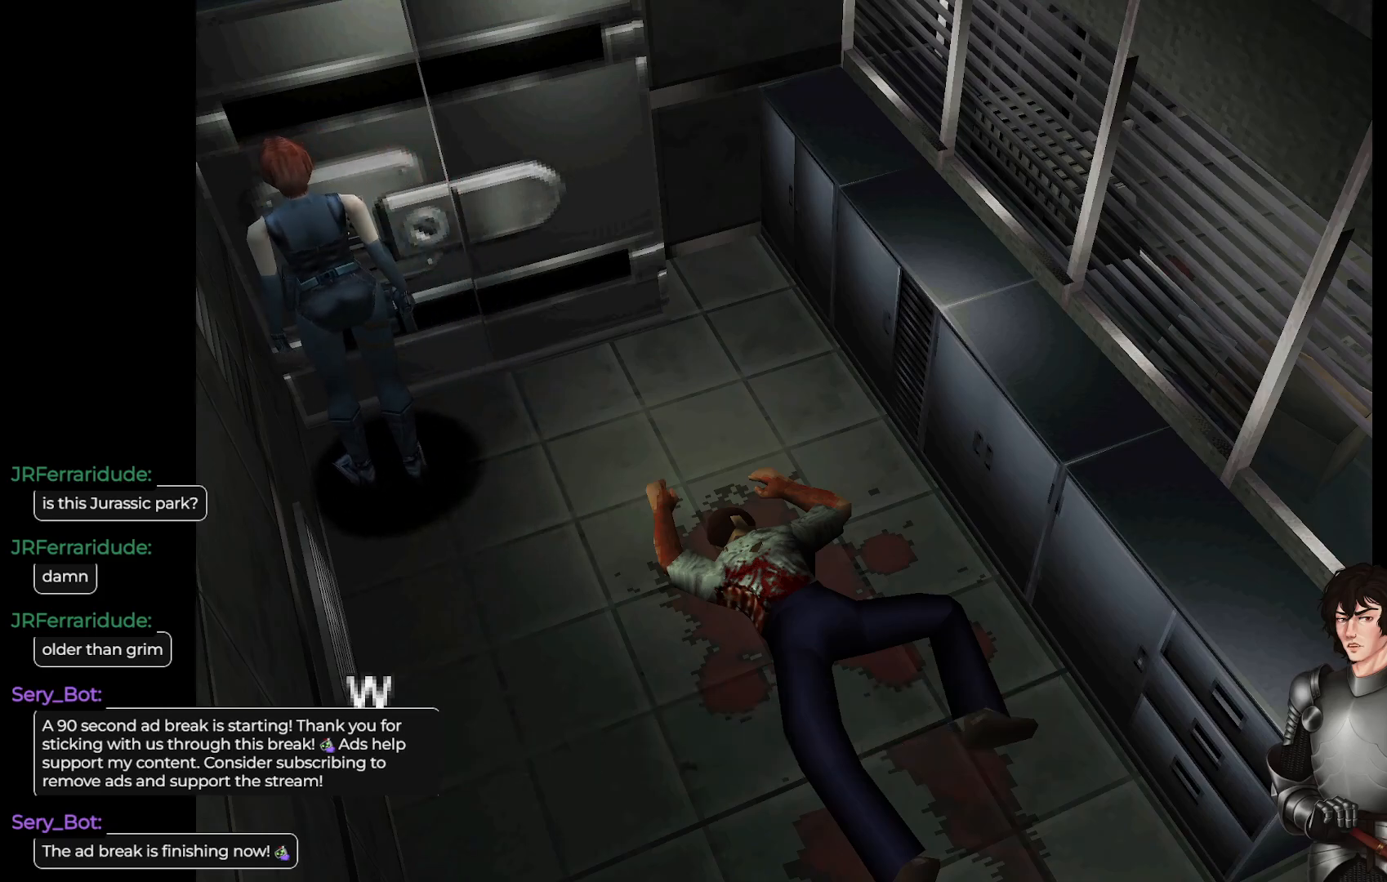
{"buttons": [], "left_stick": "center", "right_stick": "center", "events": [[17, "A", "up"], [250, "A", "down"], [417, "A", "up"]]}
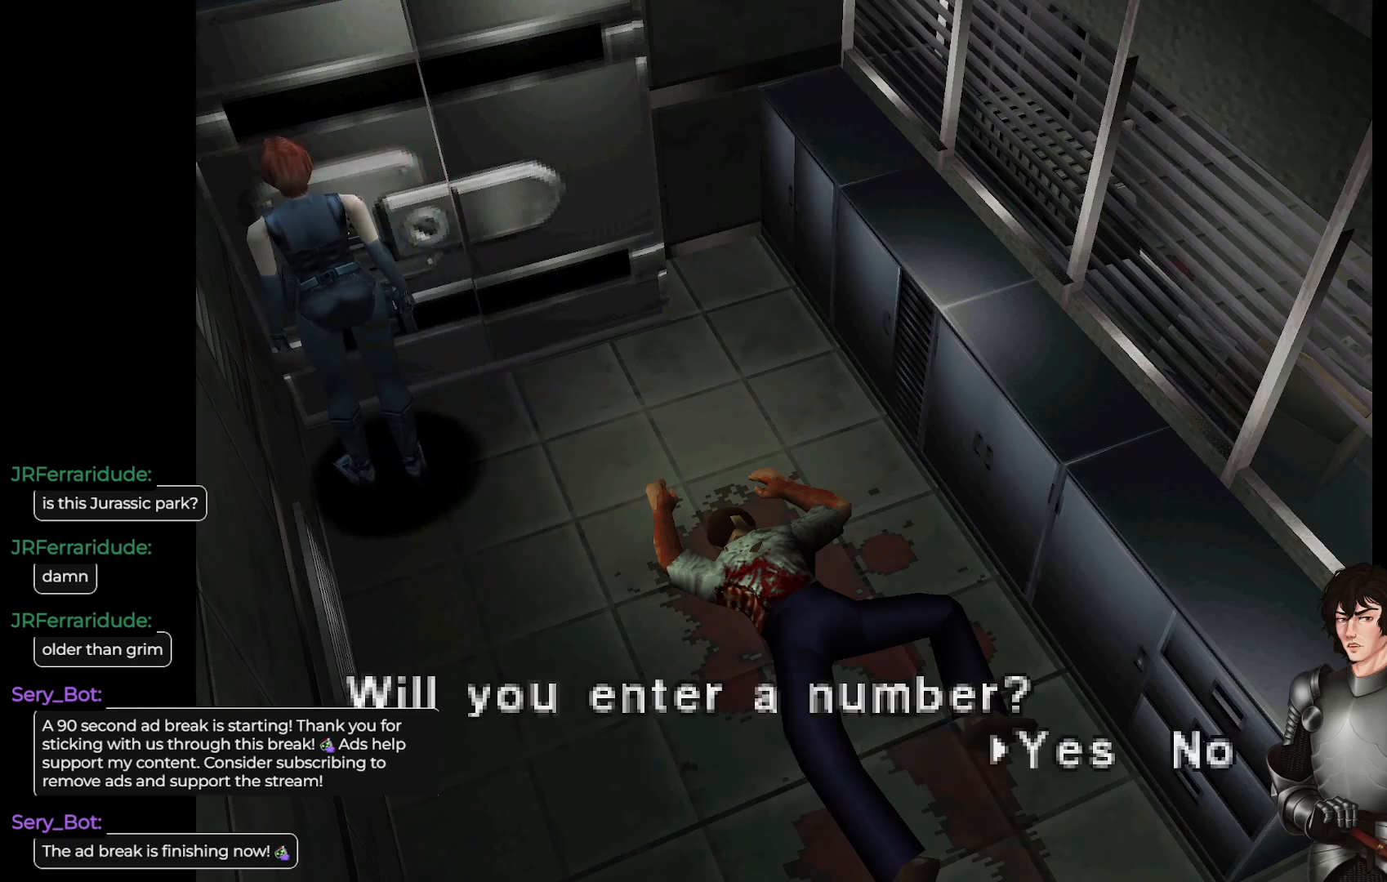
{"buttons": [], "left_stick": "center", "right_stick": "center", "events": [[267, "A", "down"], [417, "A", "up"]]}
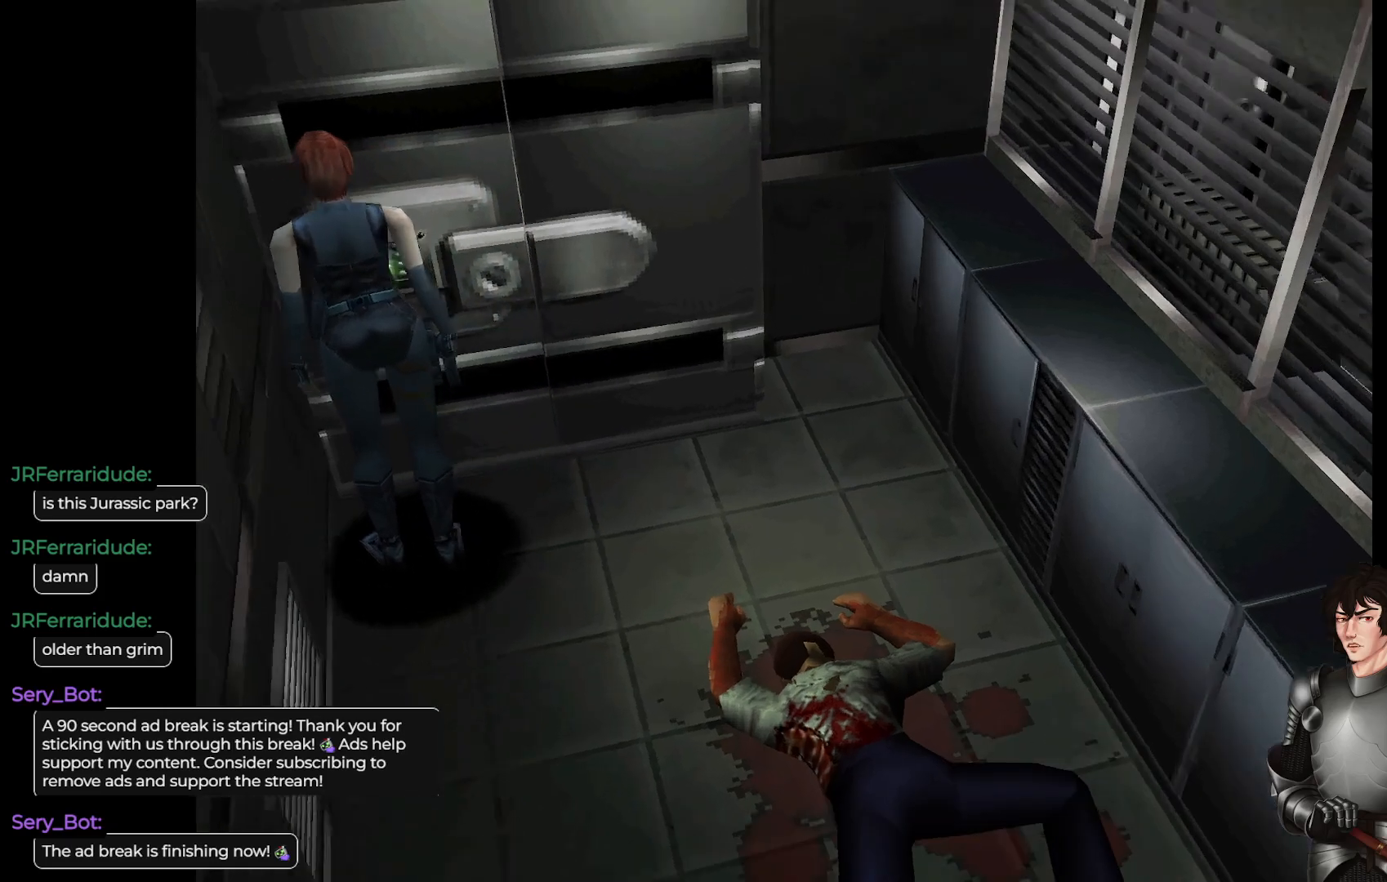
{"buttons": [], "left_stick": "center", "right_stick": "center", "events": []}
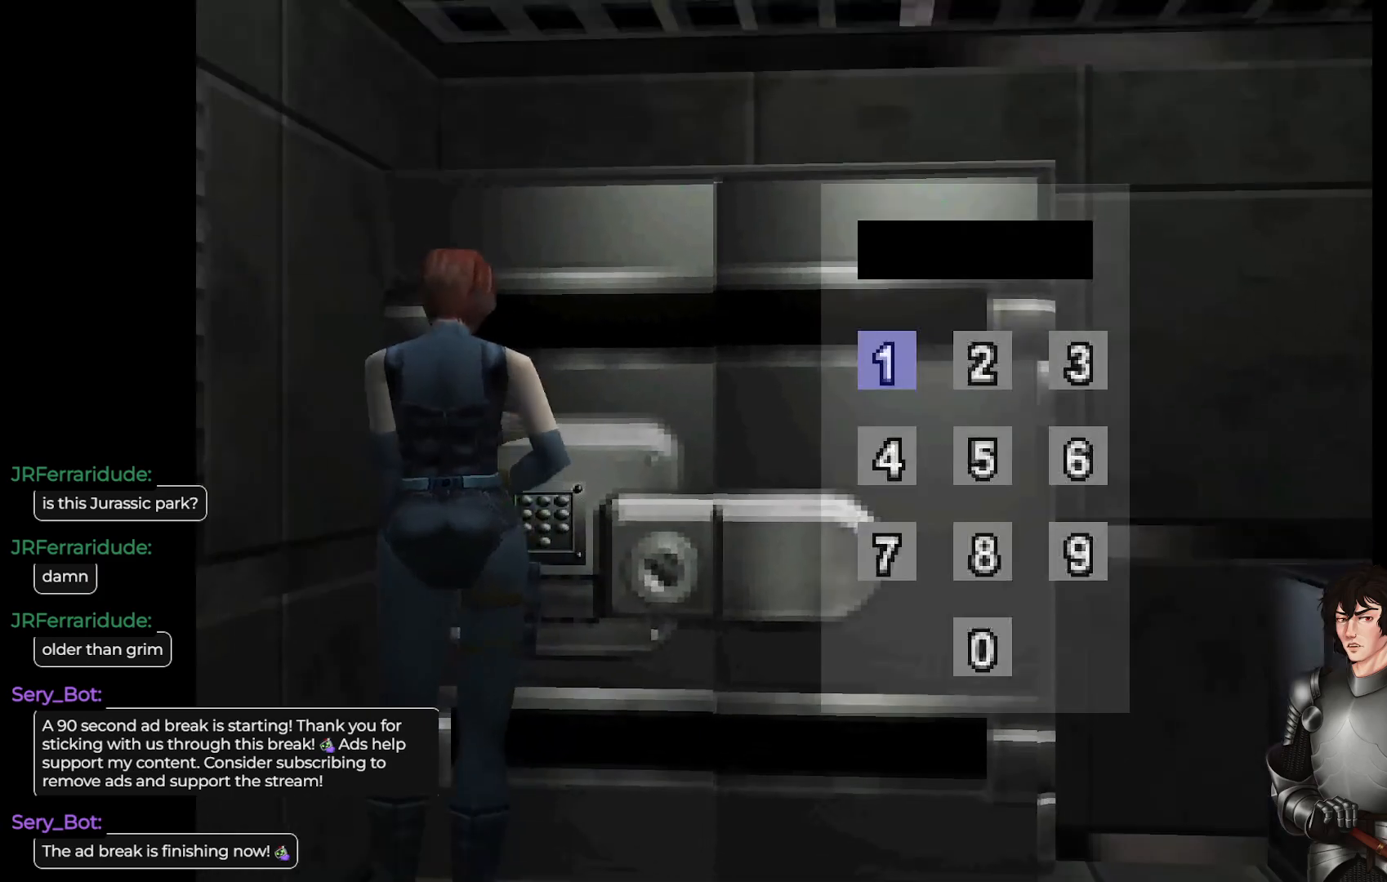
{"buttons": [], "left_stick": "center", "right_stick": "center", "events": [[200, "DPAD_DOWN", "down"], [283, "DPAD_DOWN", "up"], [367, "DPAD_DOWN", "down"], [450, "DPAD_DOWN", "up"]]}
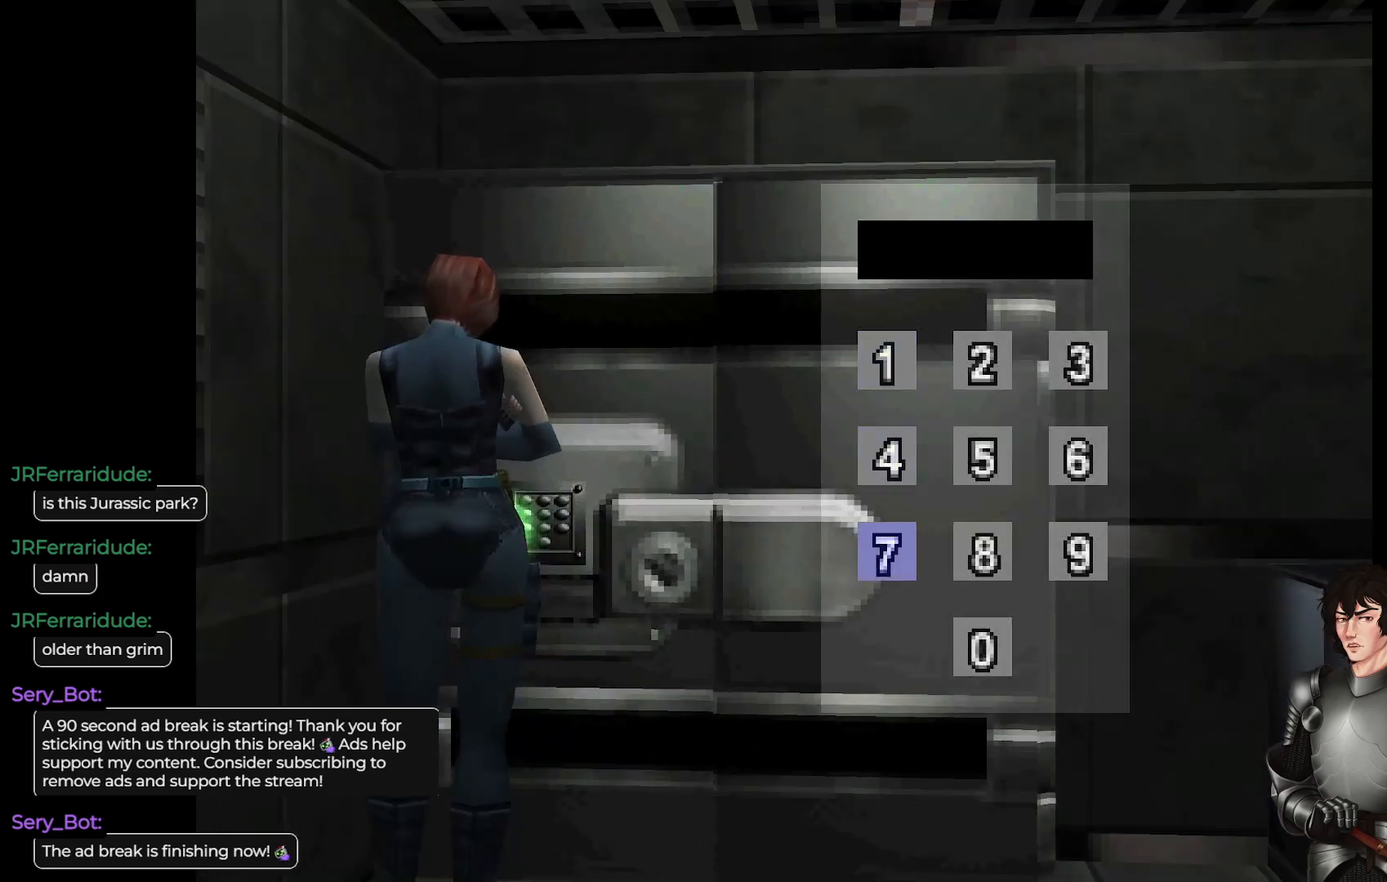
{"buttons": [], "left_stick": "center", "right_stick": "center", "events": []}
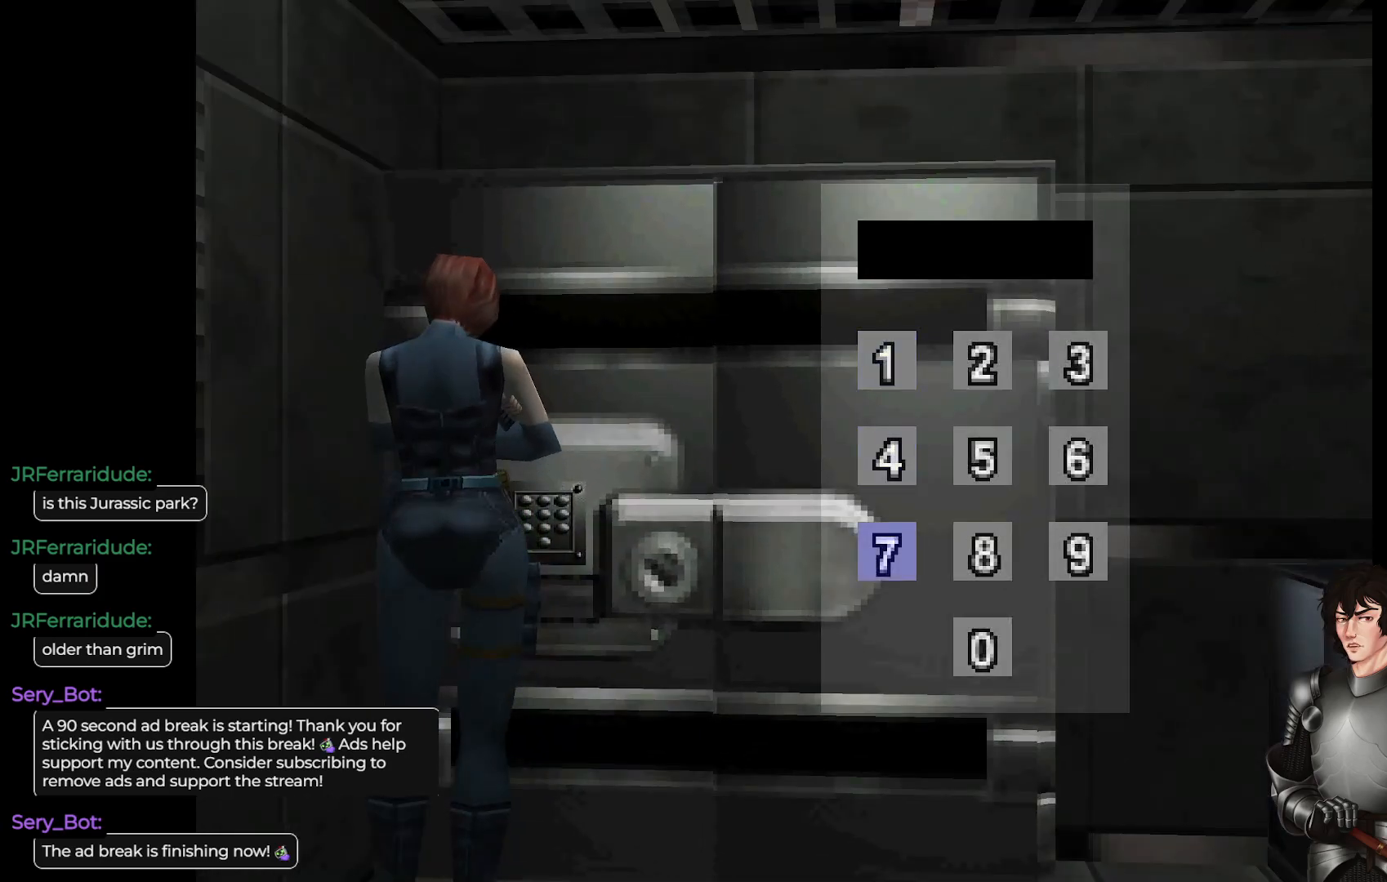
{"buttons": [], "left_stick": "center", "right_stick": "center", "events": []}
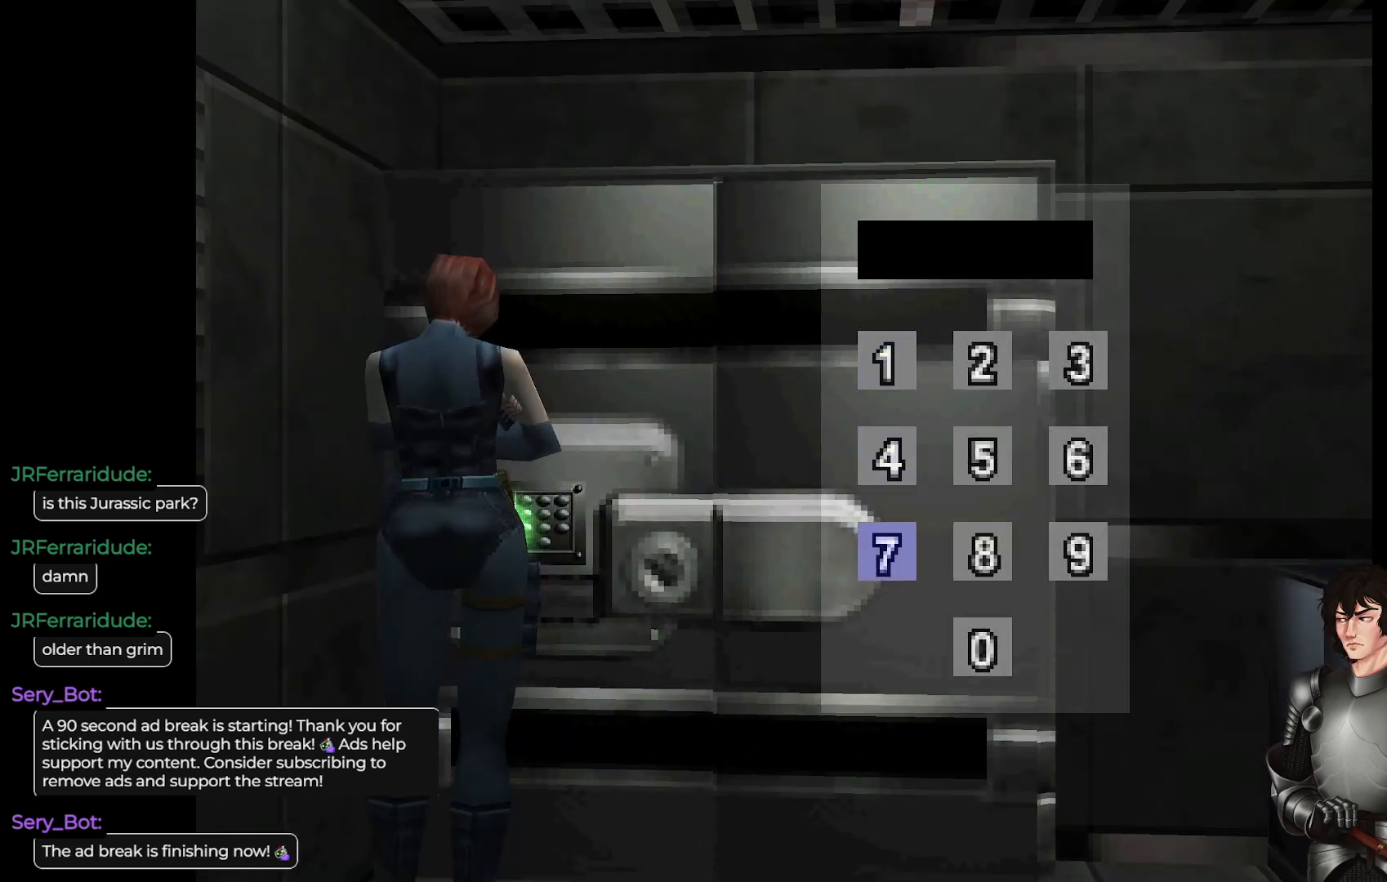
{"buttons": [], "left_stick": "center", "right_stick": "center", "events": [[100, "A", "down"], [217, "A", "up"]]}
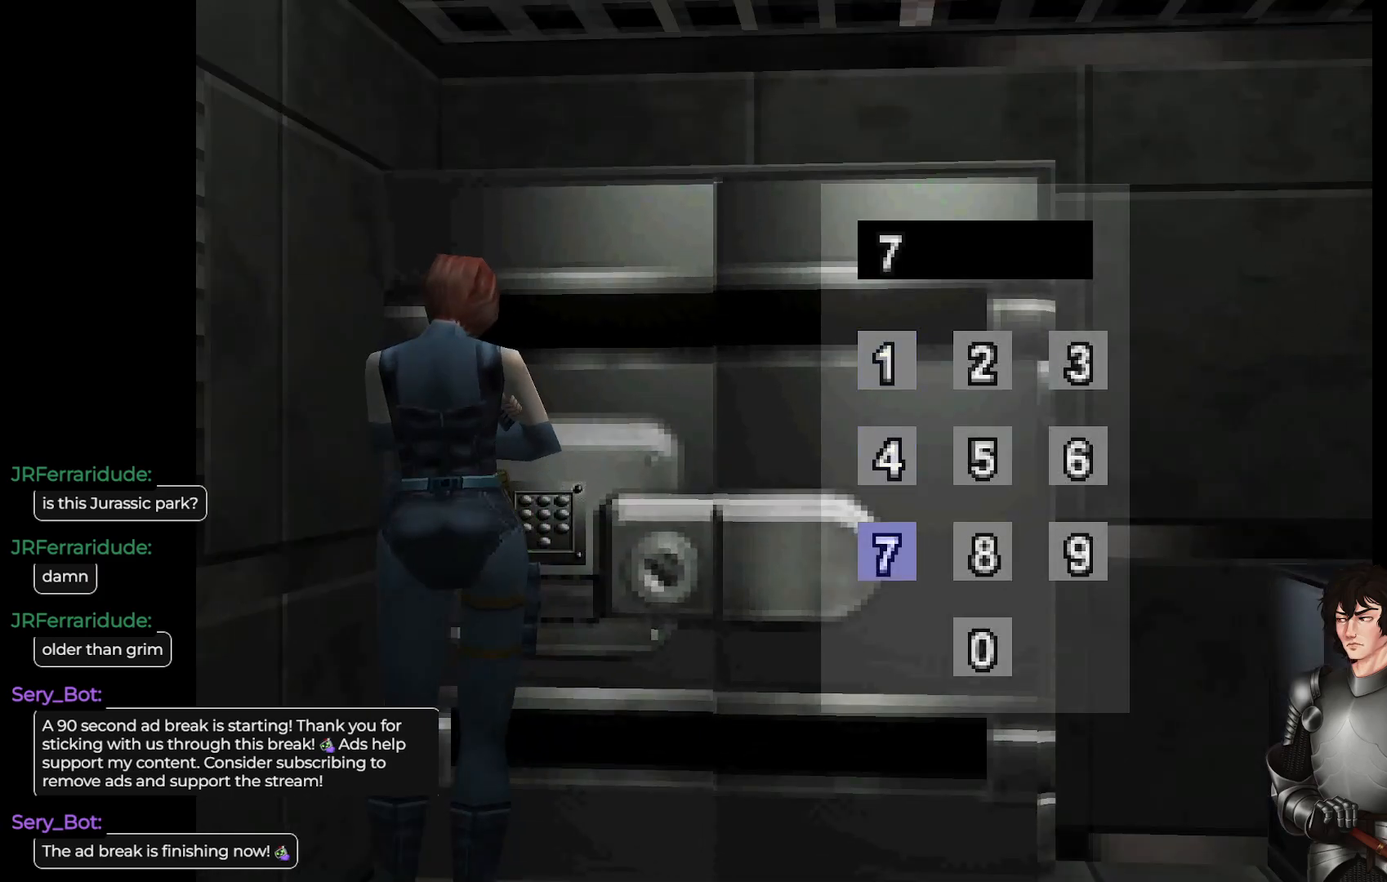
{"buttons": ["DPAD_RIGHT"], "left_stick": "center", "right_stick": "center", "events": [[283, "DPAD_UP", "down"], [350, "DPAD_UP", "up"], [500, "DPAD_RIGHT", "down"]]}
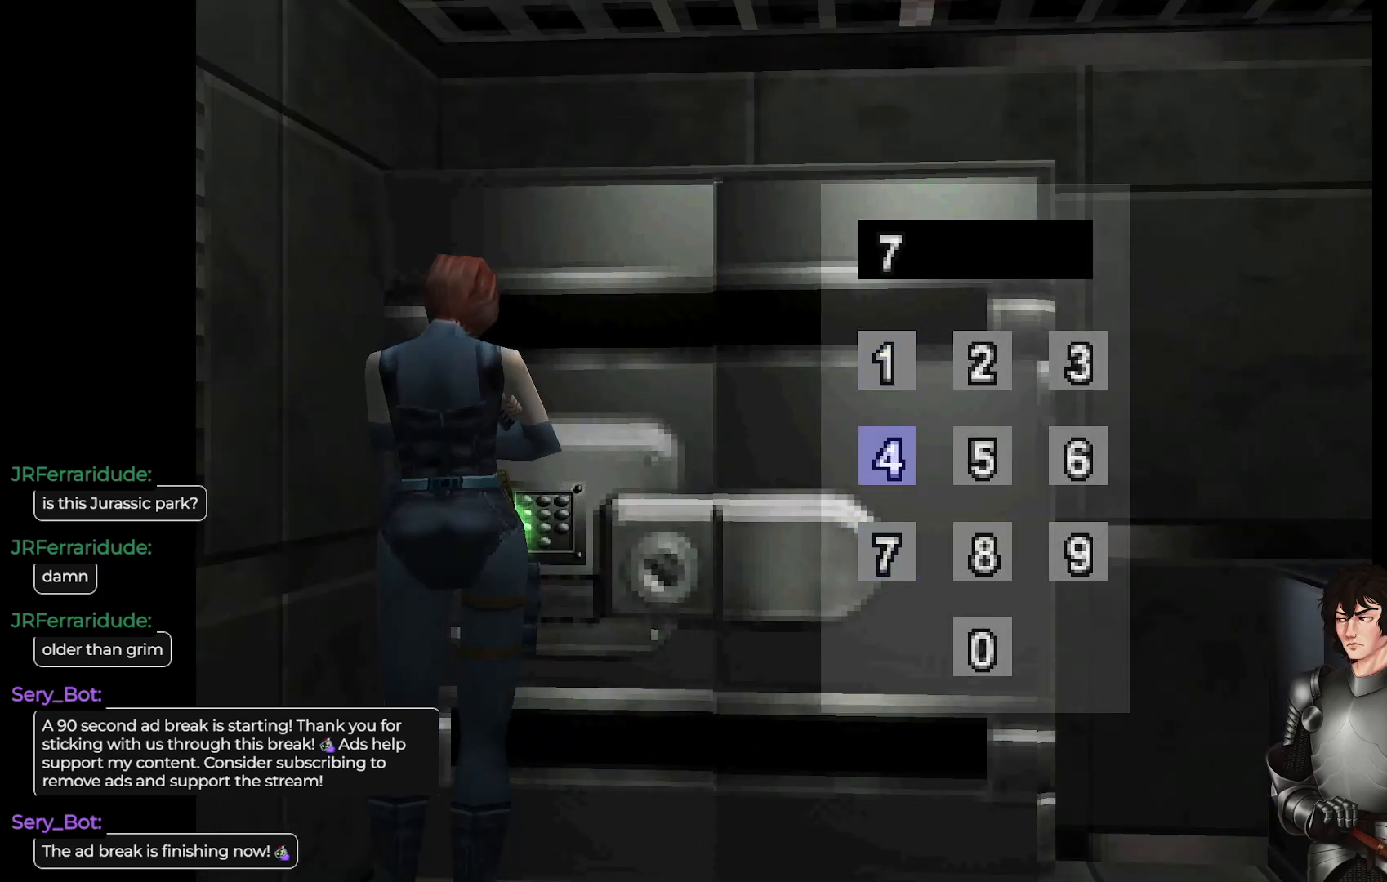
{"buttons": ["DPAD_DOWN"], "left_stick": "center", "right_stick": "center", "events": [[83, "DPAD_RIGHT", "up"], [183, "DPAD_RIGHT", "down"], [267, "DPAD_RIGHT", "up"], [350, "A", "down"], [483, "A", "up"], [500, "DPAD_DOWN", "down"]]}
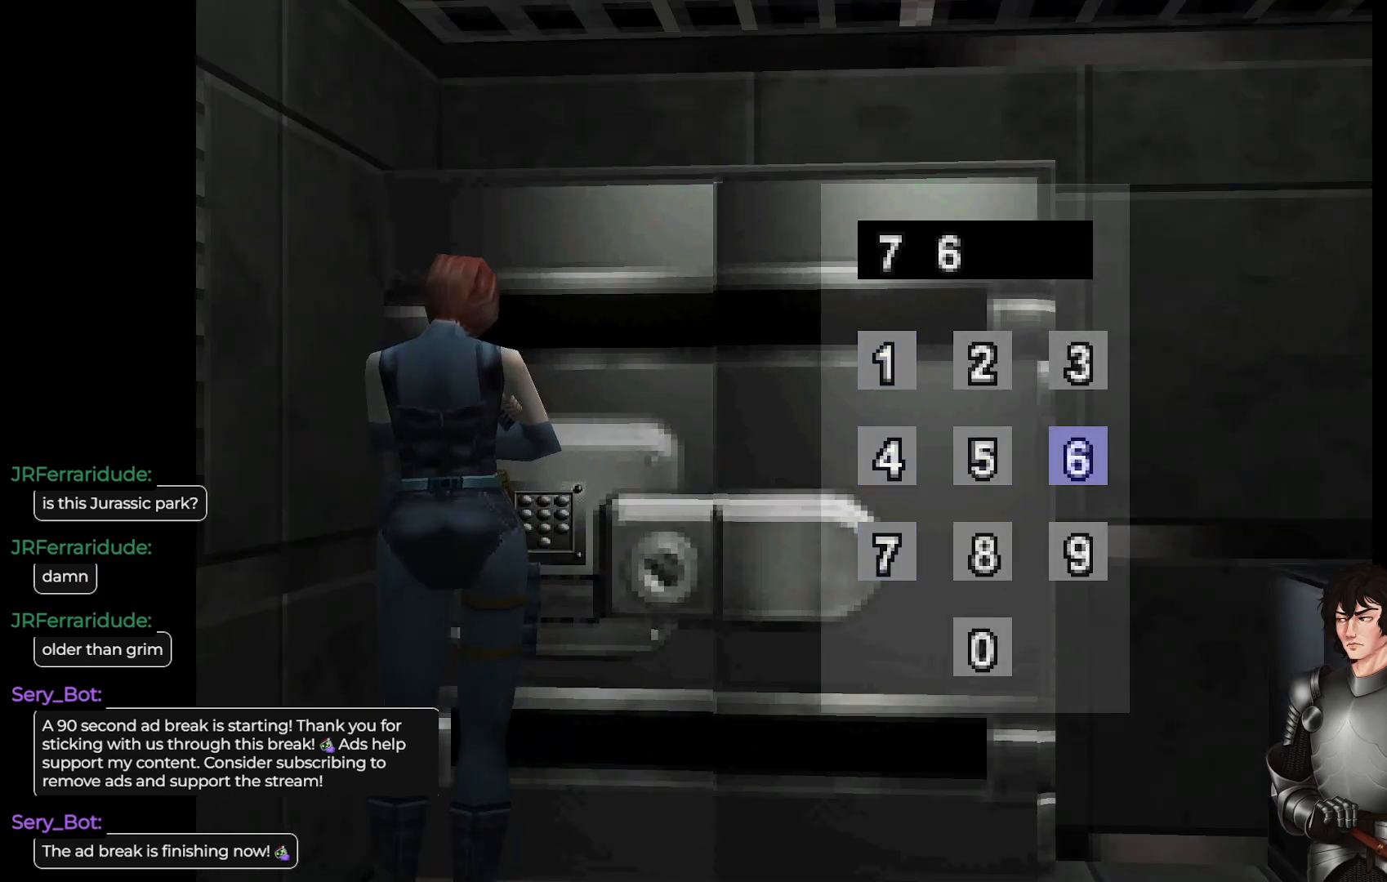
{"buttons": ["A"], "left_stick": "center", "right_stick": "center", "events": [[117, "DPAD_DOWN", "up"], [183, "DPAD_LEFT", "down"], [283, "DPAD_LEFT", "up"], [400, "A", "down"]]}
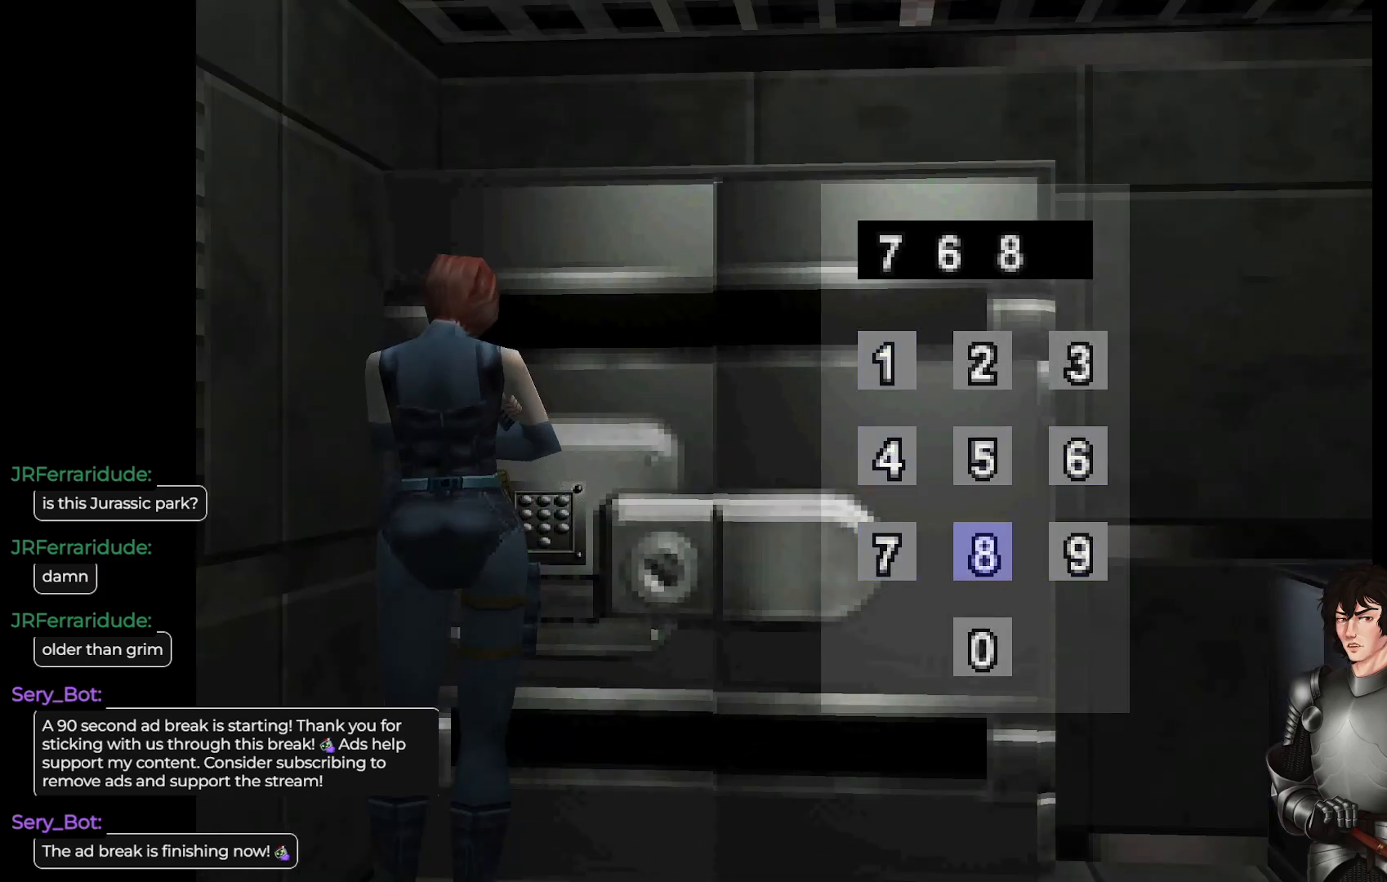
{"buttons": [], "left_stick": "center", "right_stick": "center", "events": [[17, "A", "up"], [300, "DPAD_LEFT", "down"], [417, "DPAD_LEFT", "up"]]}
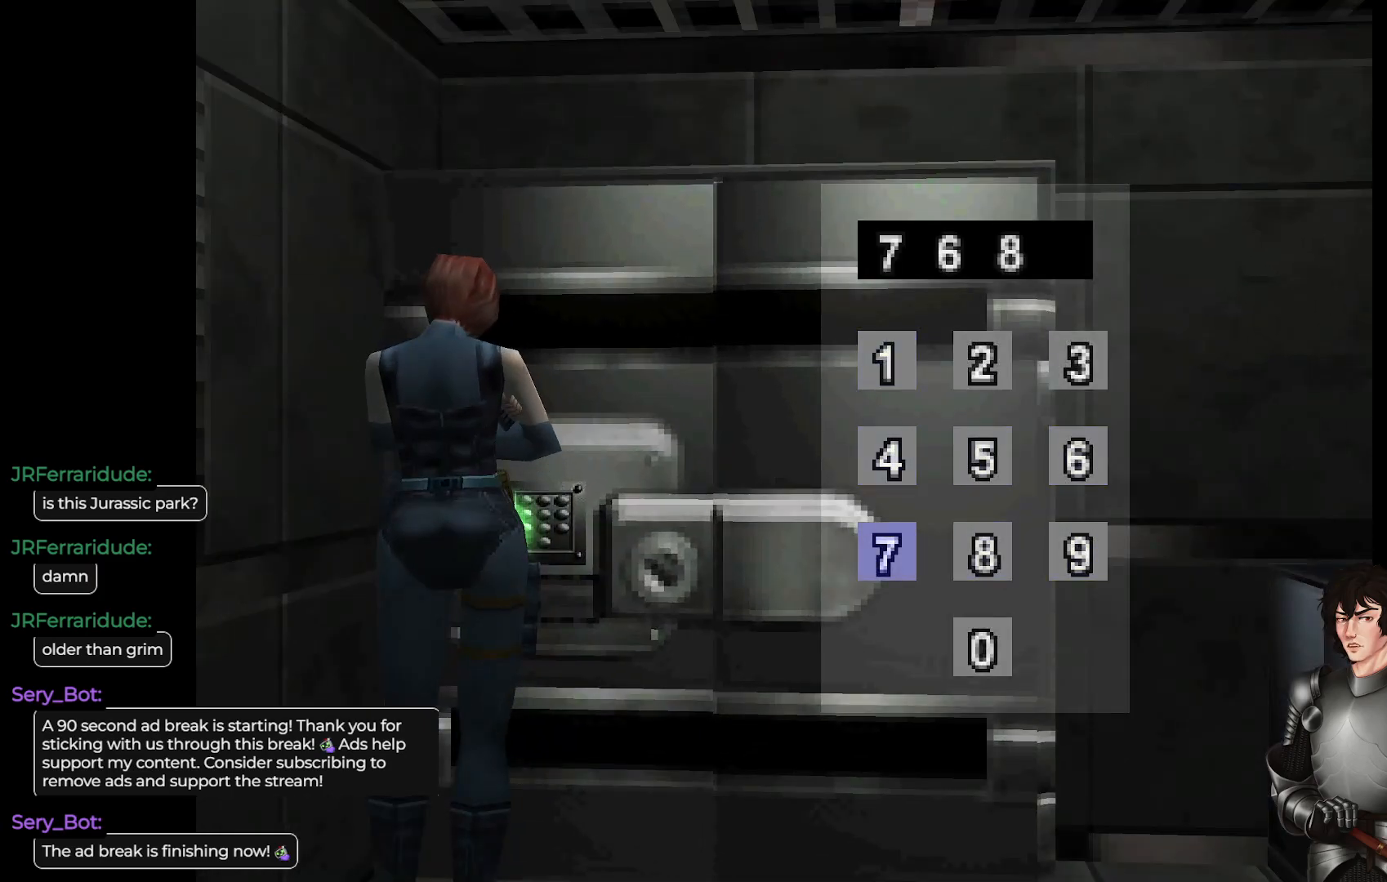
{"buttons": [], "left_stick": "center", "right_stick": "center", "events": [[183, "A", "down"], [333, "A", "up"]]}
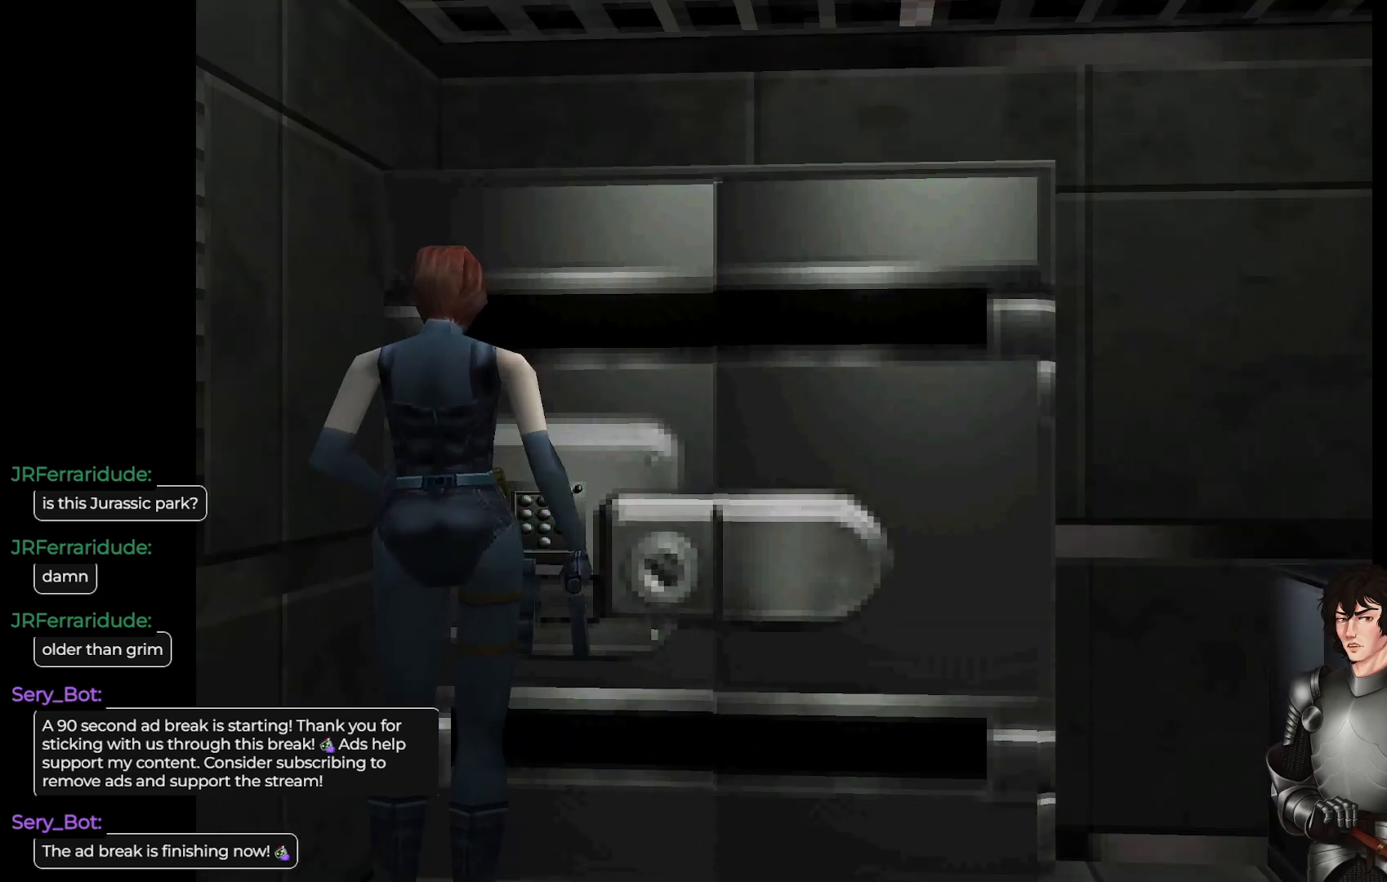
{"buttons": [], "left_stick": "center", "right_stick": "center", "events": []}
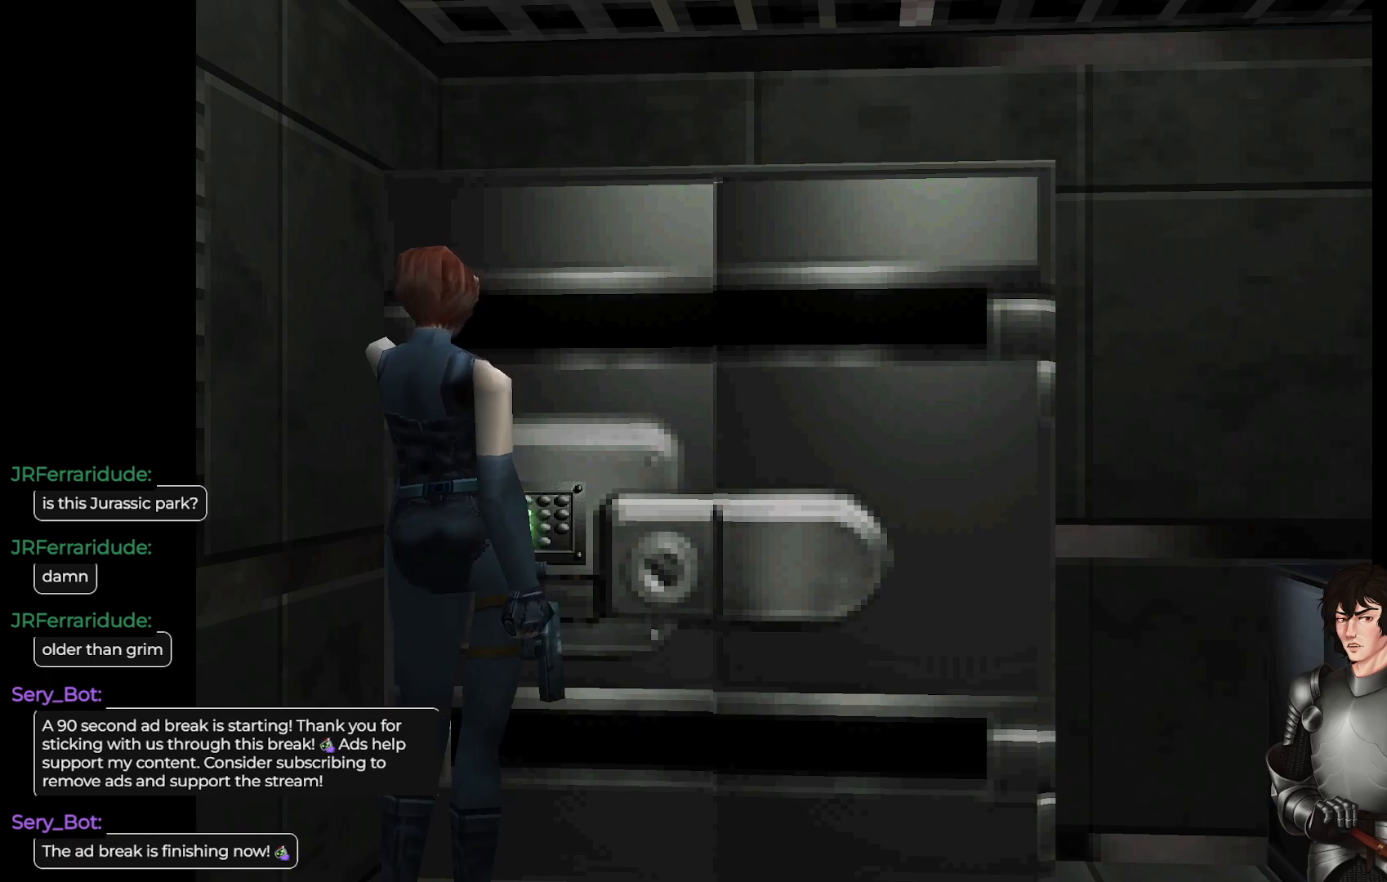
{"buttons": [], "left_stick": "right", "right_stick": "center", "events": [[33, "A", "down"], [150, "A", "up"], [317, "left_stick", "right"]]}
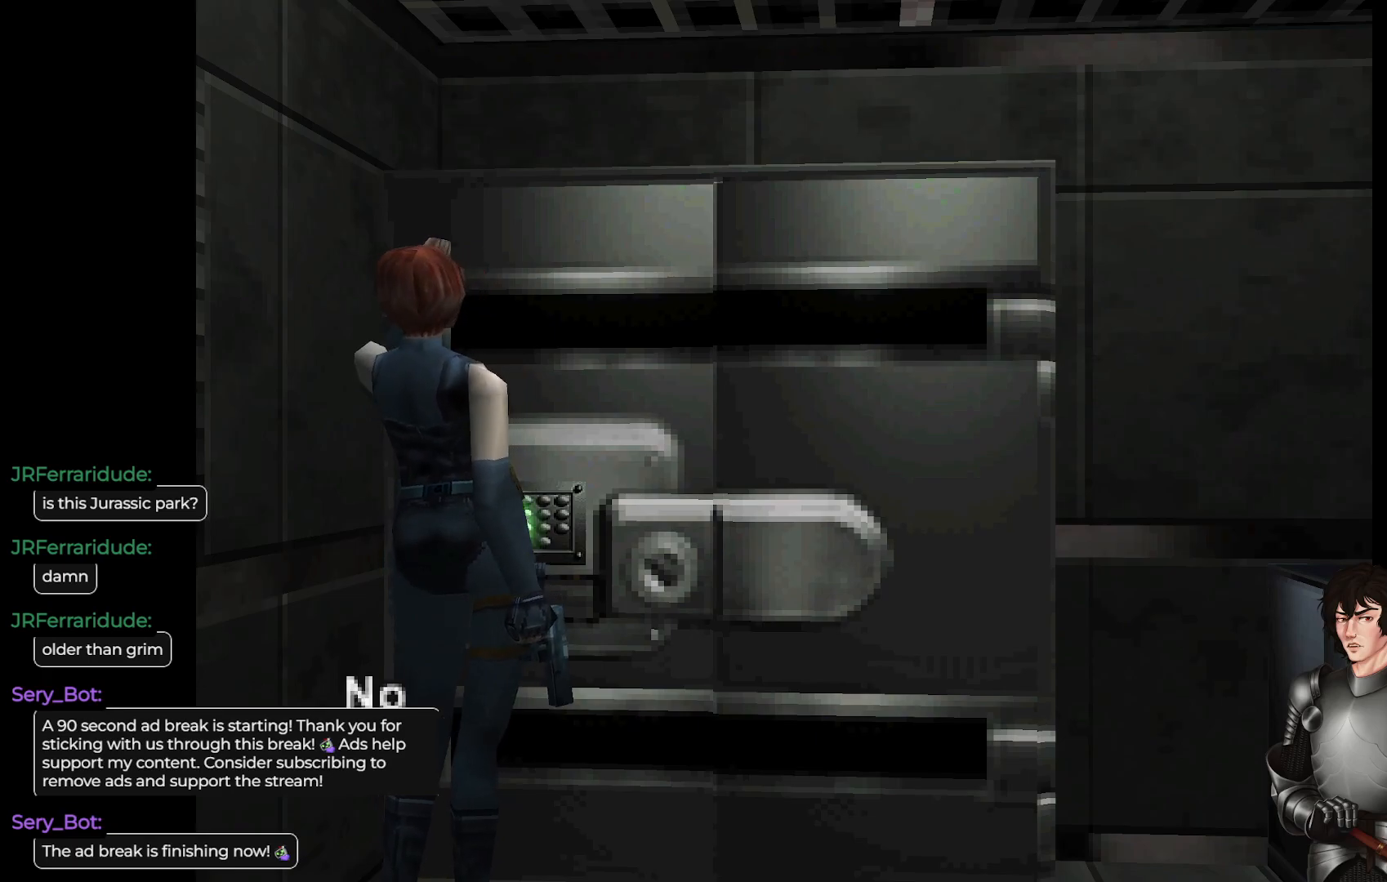
{"buttons": [], "left_stick": "center", "right_stick": "center", "events": [[133, "left_stick", "center"], [183, "A", "down"], [367, "A", "up"]]}
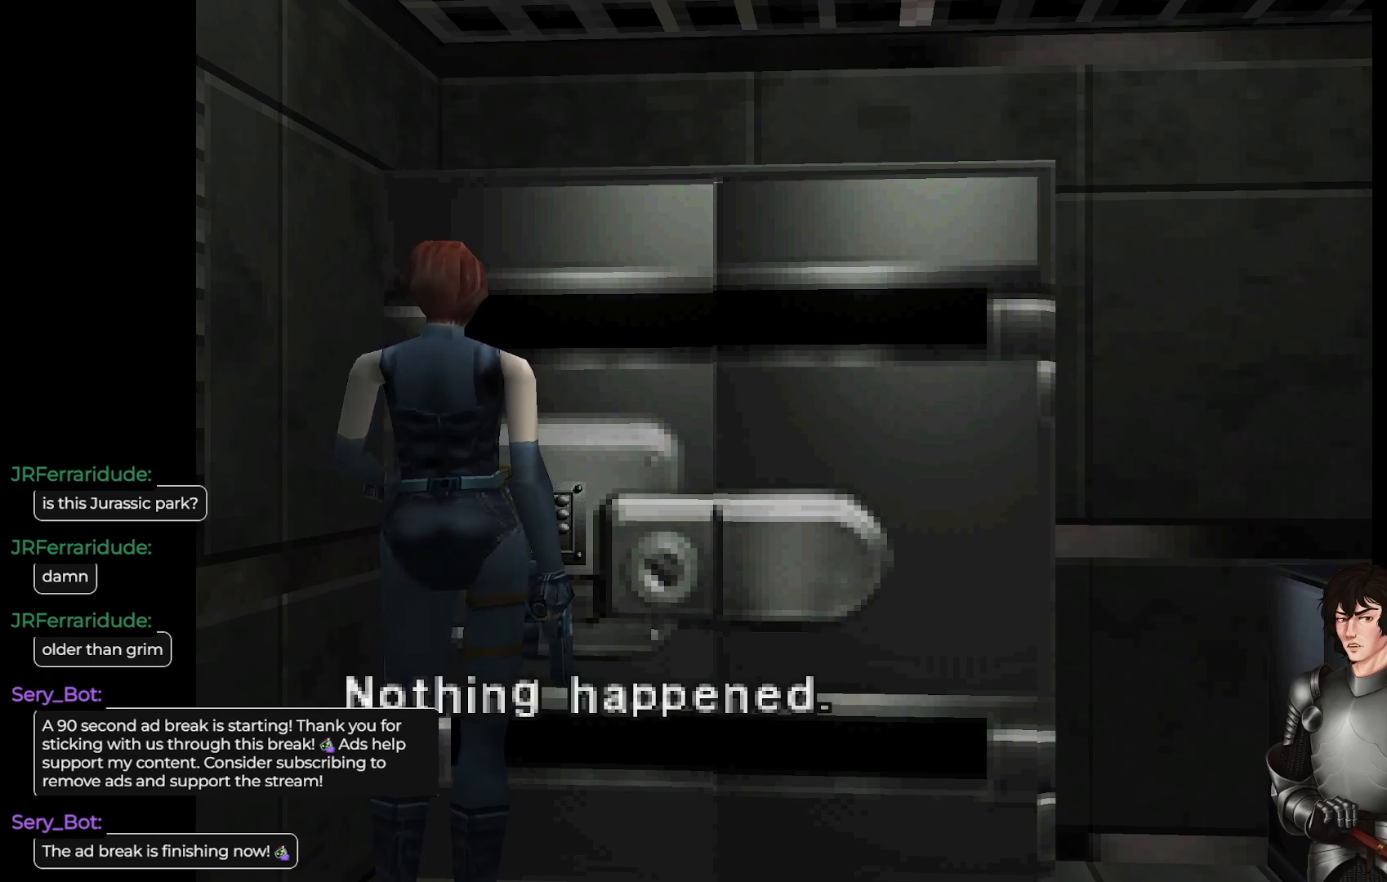
{"buttons": [], "left_stick": "right", "right_stick": "center", "events": [[67, "A", "down"], [217, "A", "up"], [317, "left_stick", "right"]]}
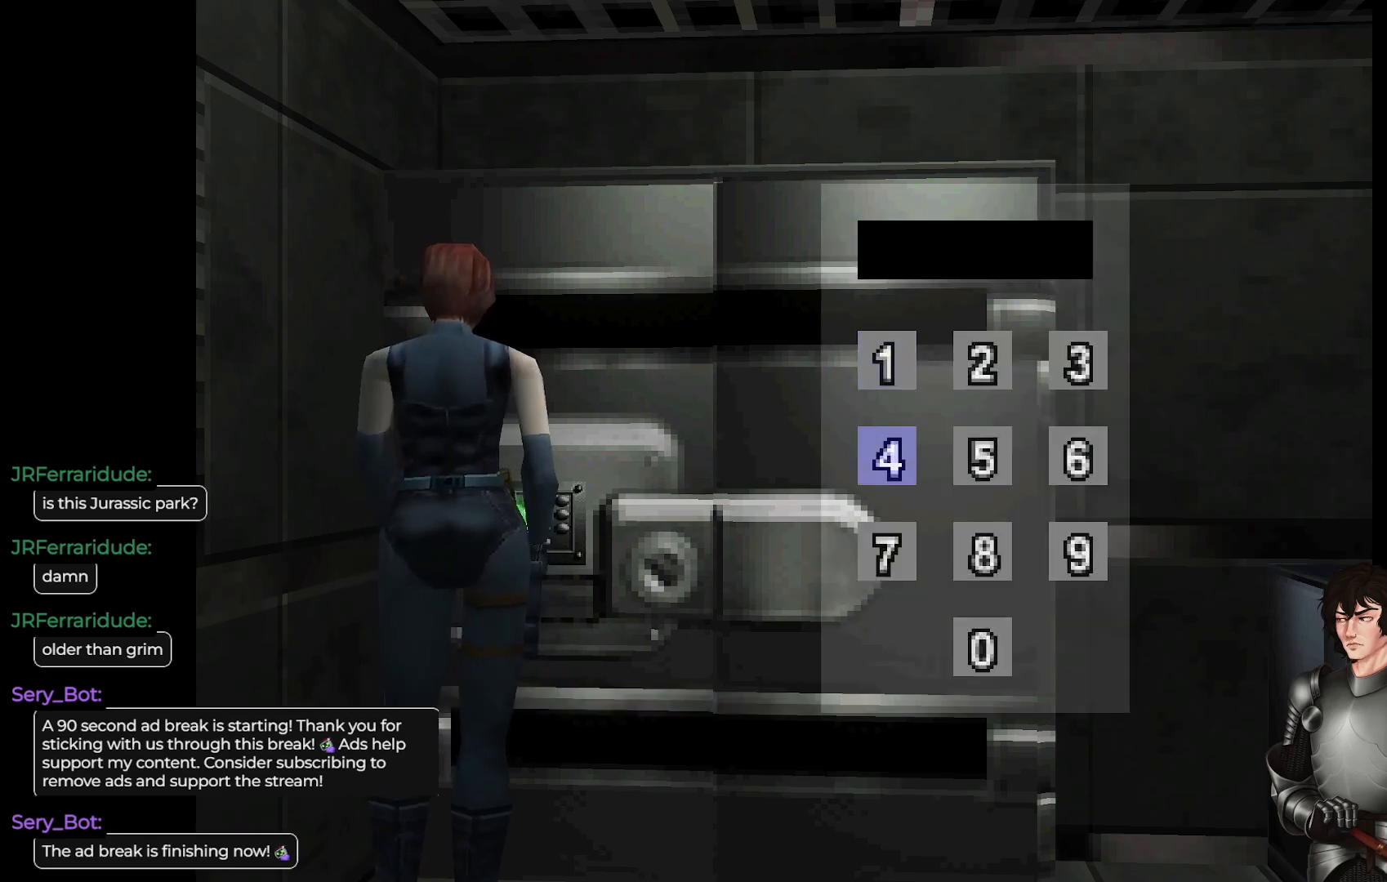
{"buttons": [], "left_stick": "center", "right_stick": "center", "events": [[33, "left_stick", "center"], [283, "Y", "down"], [367, "Y", "up"]]}
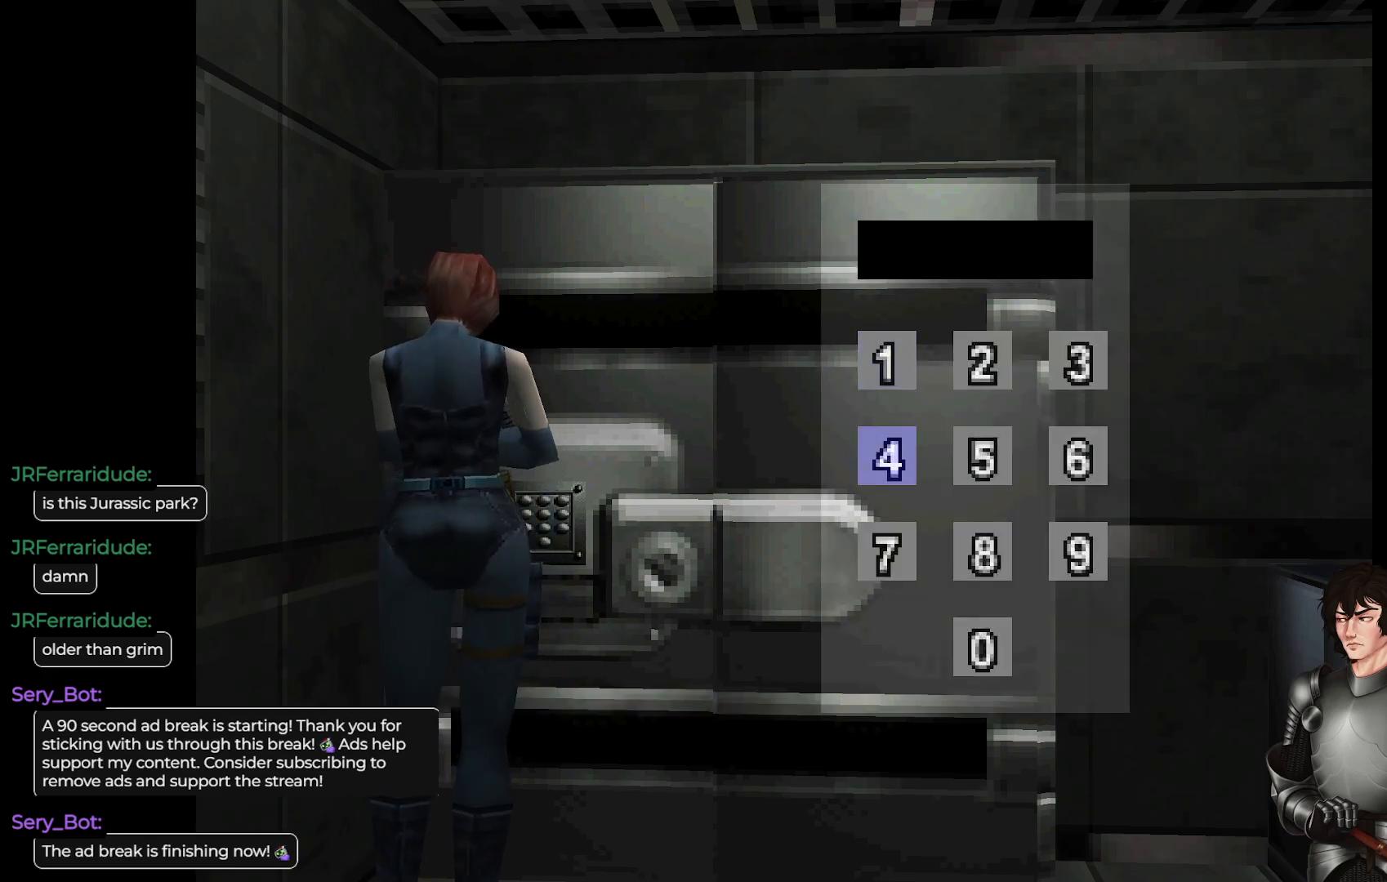
{"buttons": ["L1"], "left_stick": "center", "right_stick": "center", "events": [[450, "L1", "down"]]}
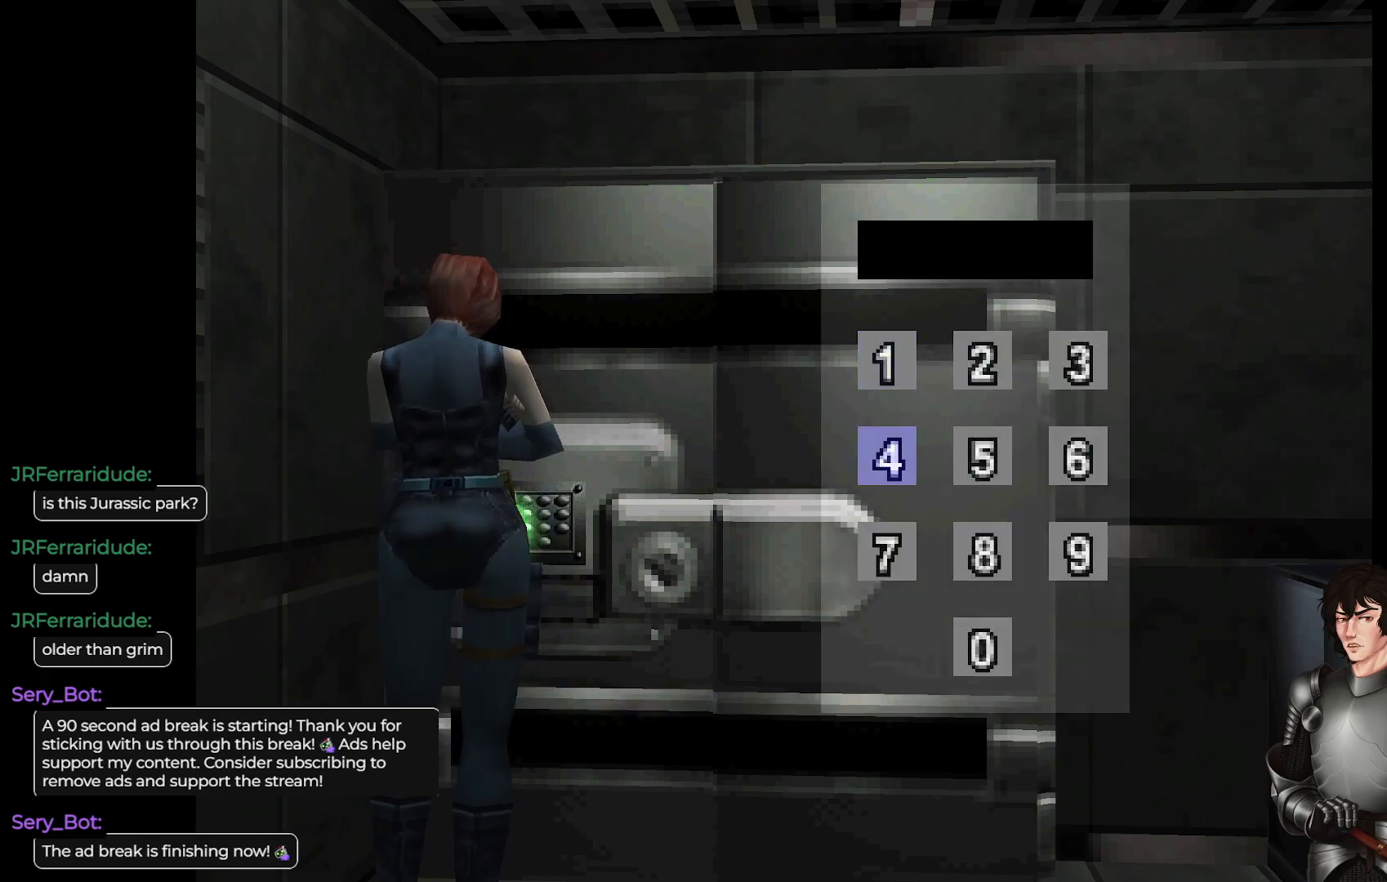
{"buttons": [], "left_stick": "right", "right_stick": "center", "events": [[117, "L1", "up"], [450, "left_stick", "right"]]}
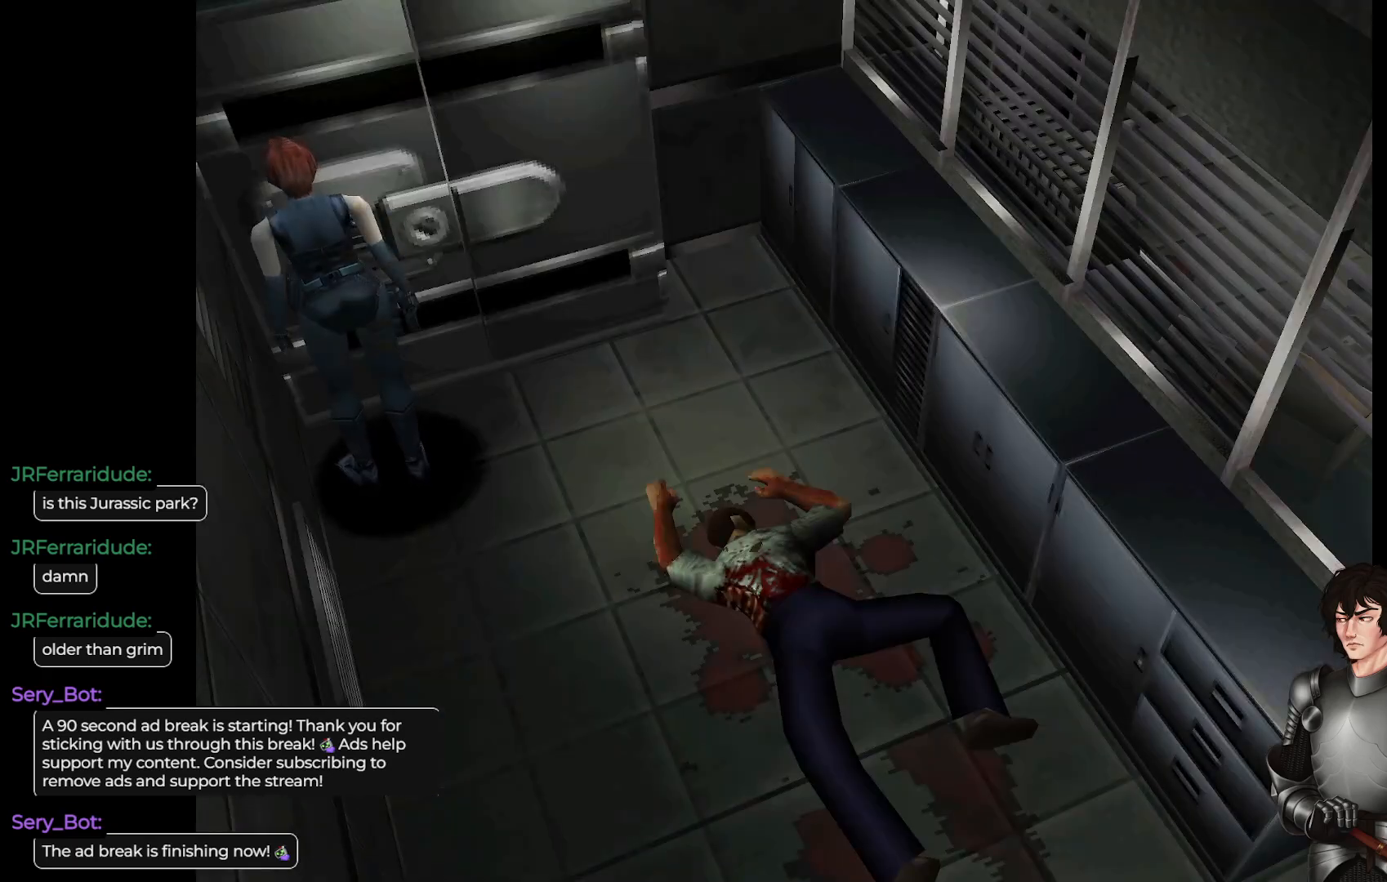
{"buttons": ["L1"], "left_stick": "right", "right_stick": "center", "events": [[450, "L1", "down"]]}